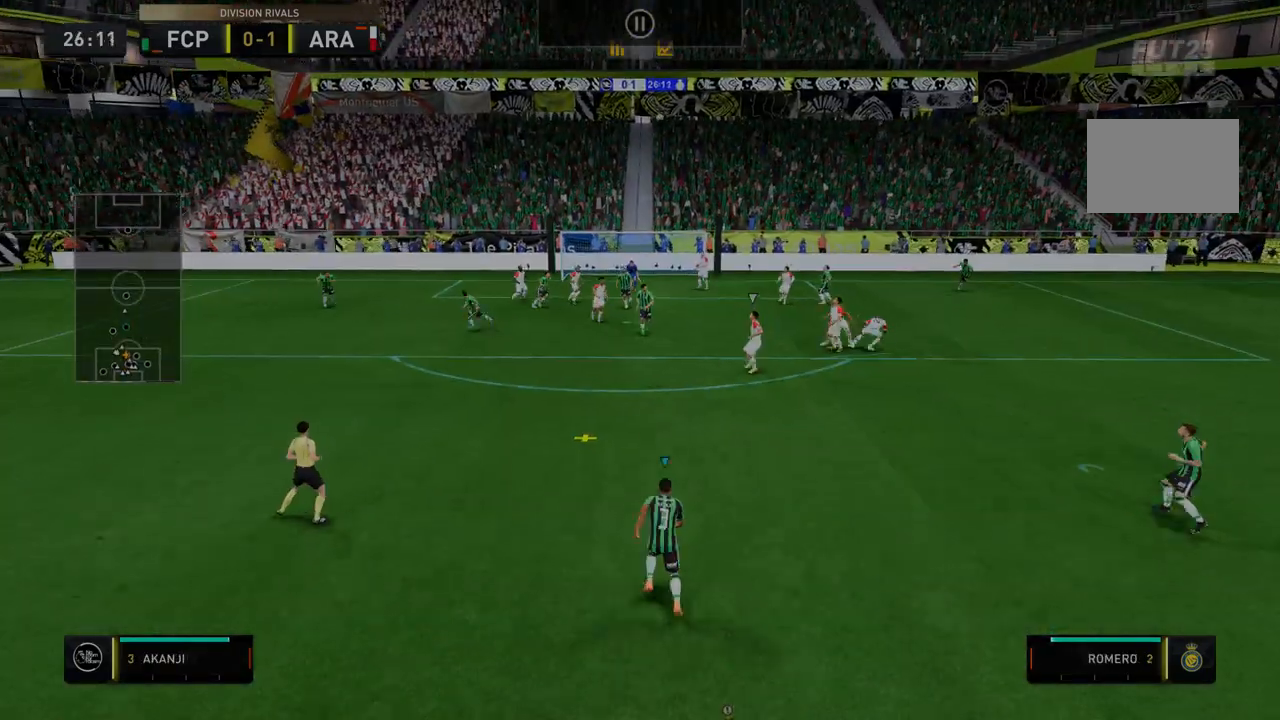
Gameplay with a controller (Xbox layout); each line is a JSON object with the inputs held at the frame after it. "events" lists button and stick changes between this image and that frame as [ms after this image, input, new state], when the widget could be followed in between. Not read: L3 R3.
{"buttons": ["R2"], "left_stick": "center", "right_stick": "center", "events": [[143, "R2", "down"], [179, "left_stick", "down"], [499, "left_stick", "center"]]}
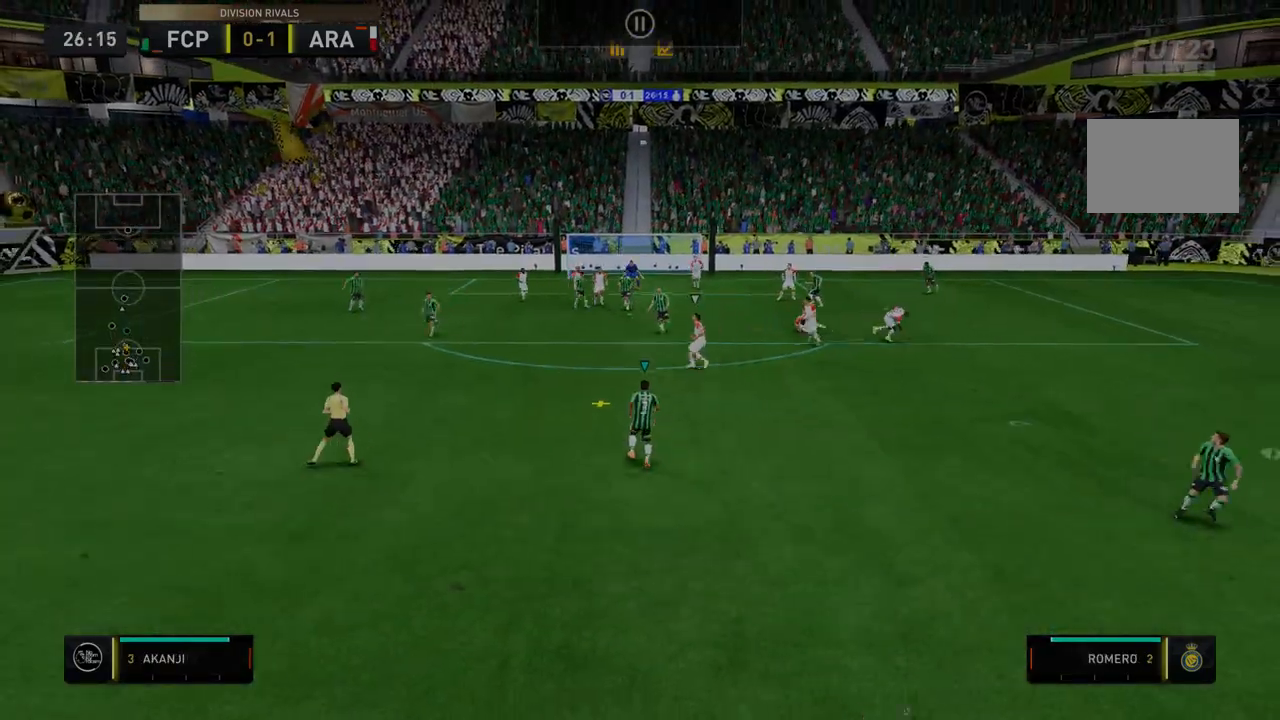
{"buttons": ["R2"], "left_stick": "center", "right_stick": "center", "events": [[107, "R2", "up"], [214, "R2", "down"]]}
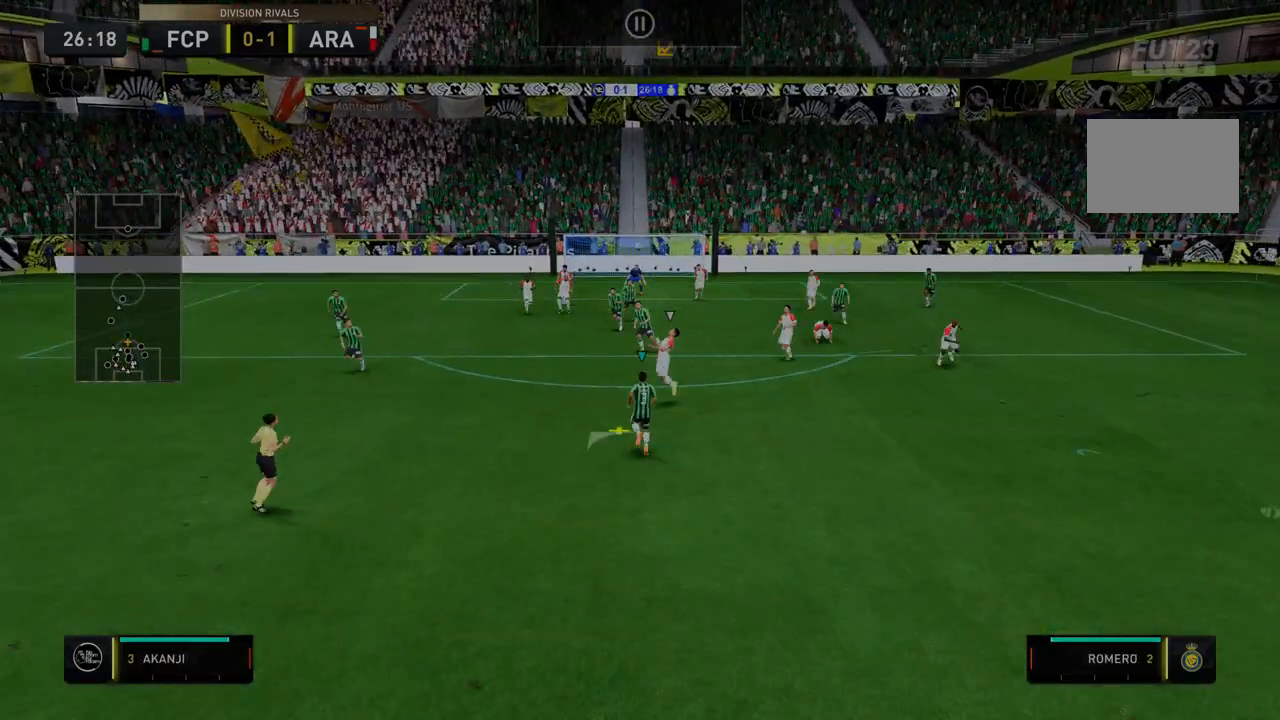
{"buttons": ["R2"], "left_stick": "center", "right_stick": "center"}
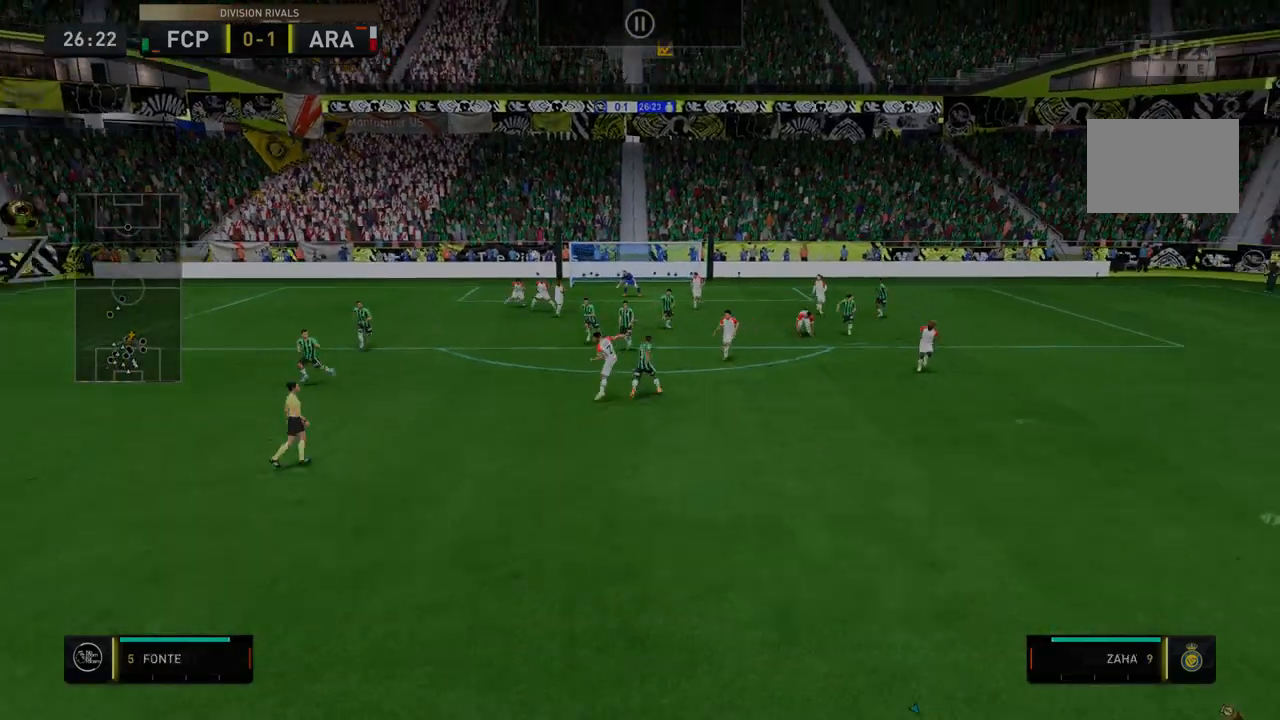
{"buttons": ["R2"], "left_stick": "down-left", "right_stick": "center", "events": [[392, "left_stick", "down-left"]]}
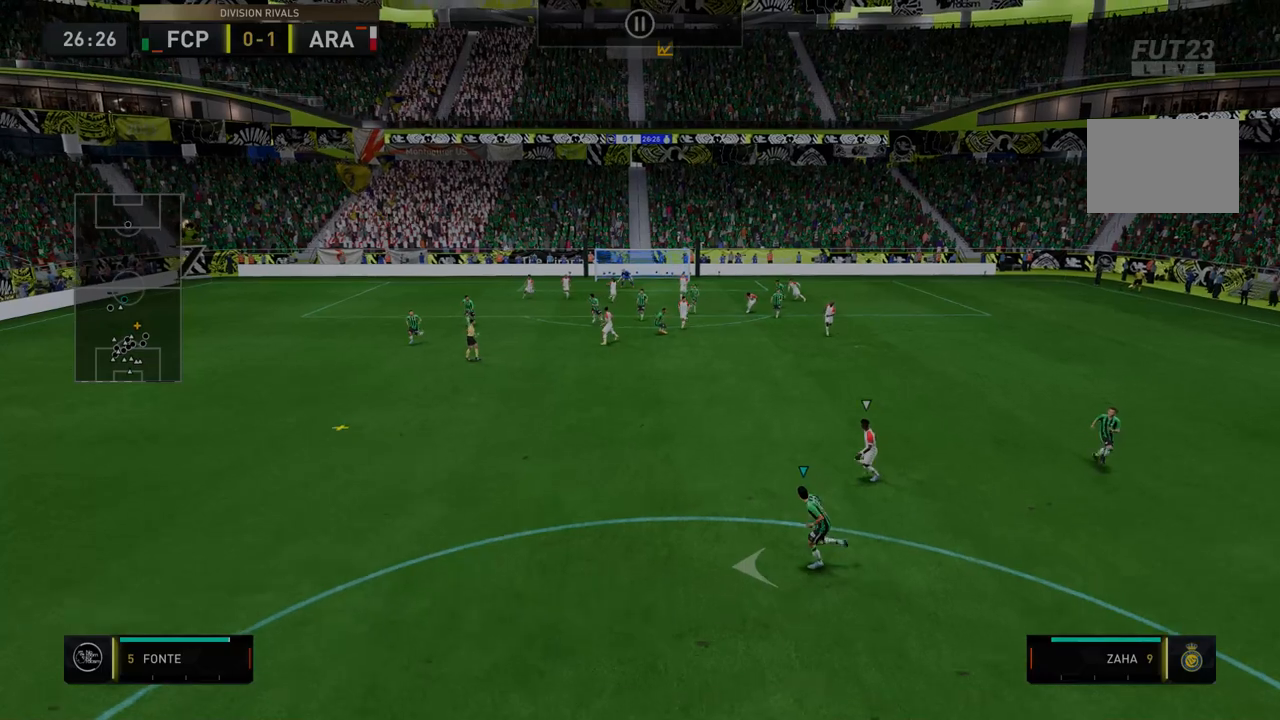
{"buttons": ["R2"], "left_stick": "down", "right_stick": "center", "events": [[71, "left_stick", "down"]]}
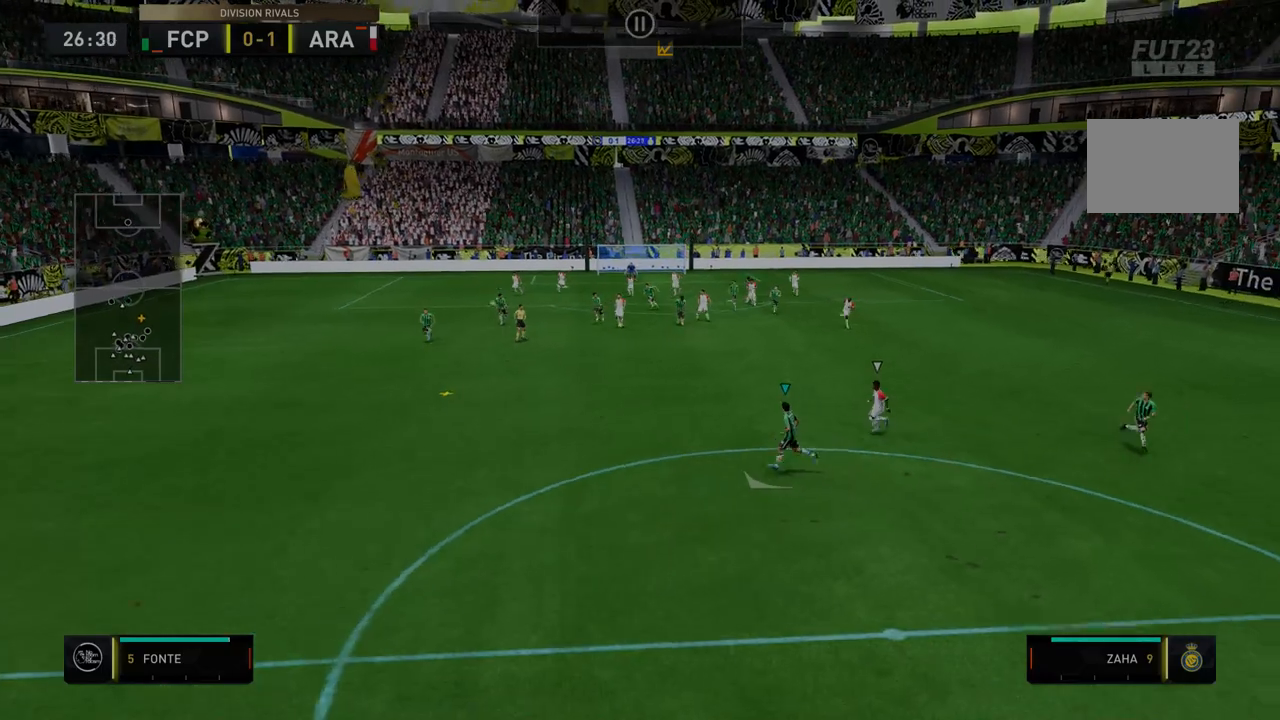
{"buttons": ["R2"], "left_stick": "center", "right_stick": "center", "events": [[213, "left_stick", "down-left"], [356, "left_stick", "center"]]}
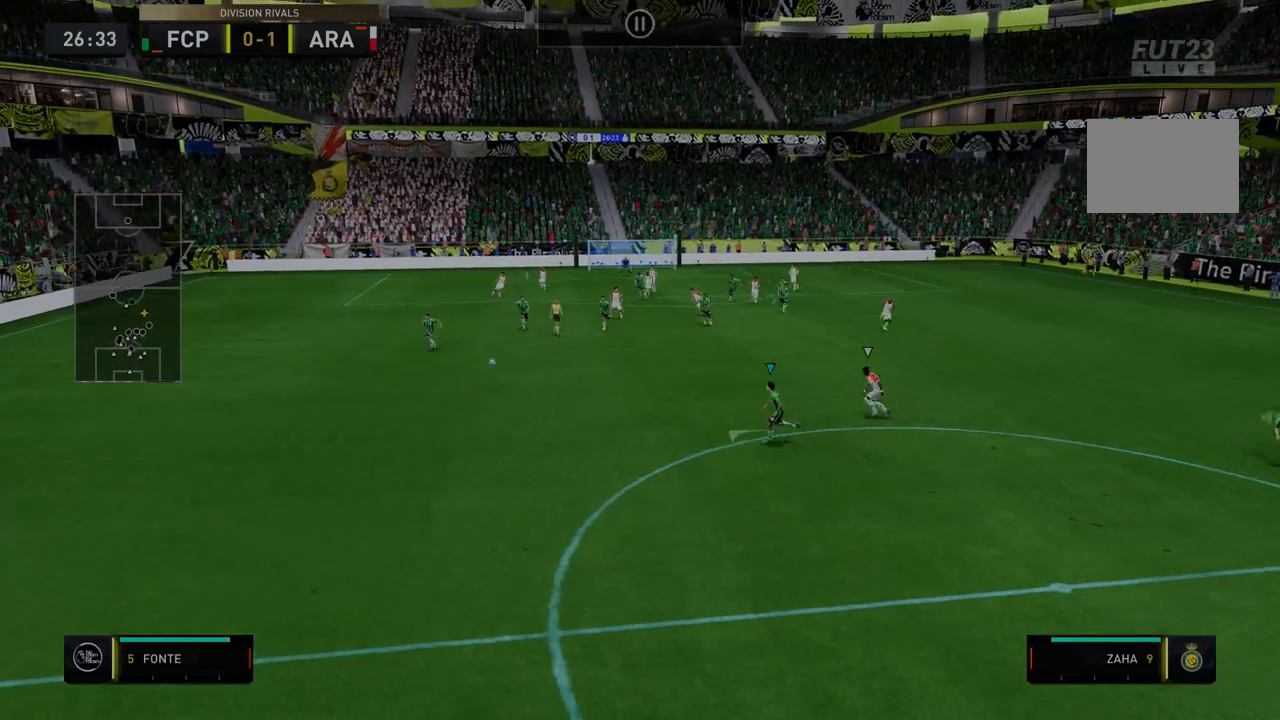
{"buttons": ["R2"], "left_stick": "center", "right_stick": "center", "events": []}
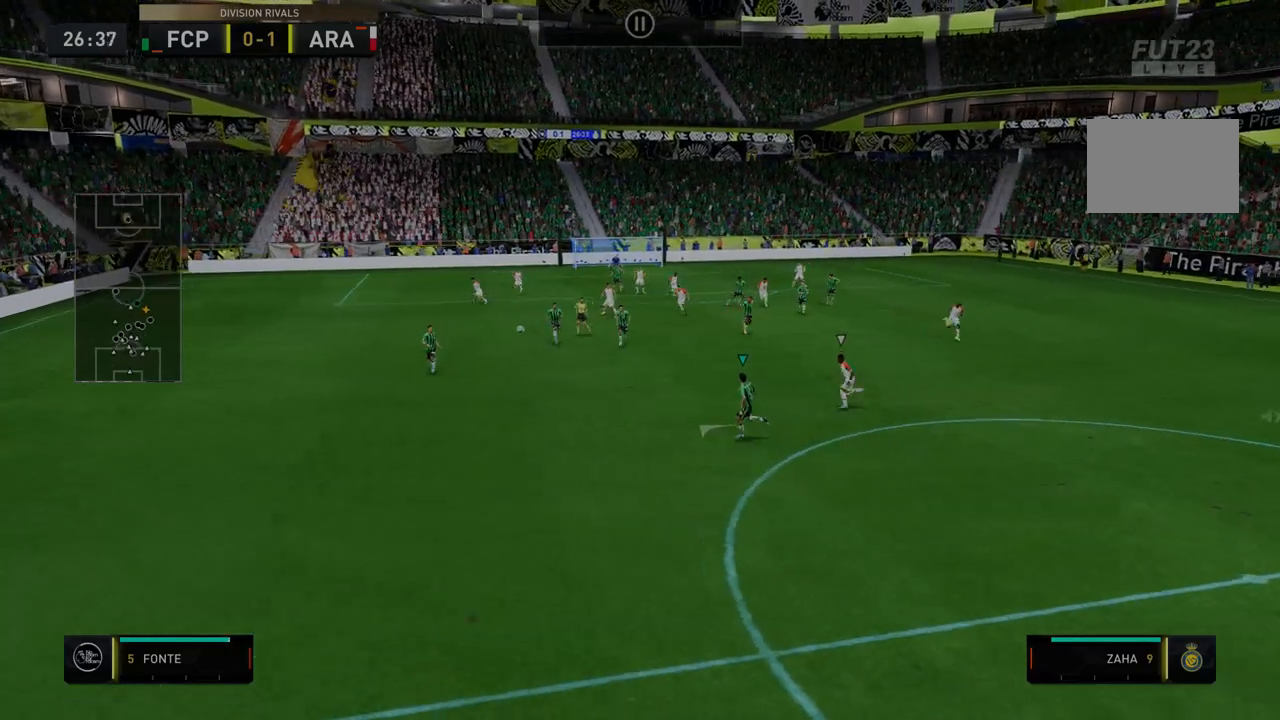
{"buttons": ["R2"], "left_stick": "center", "right_stick": "center", "events": [[36, "left_stick", "down-left"], [499, "left_stick", "center"]]}
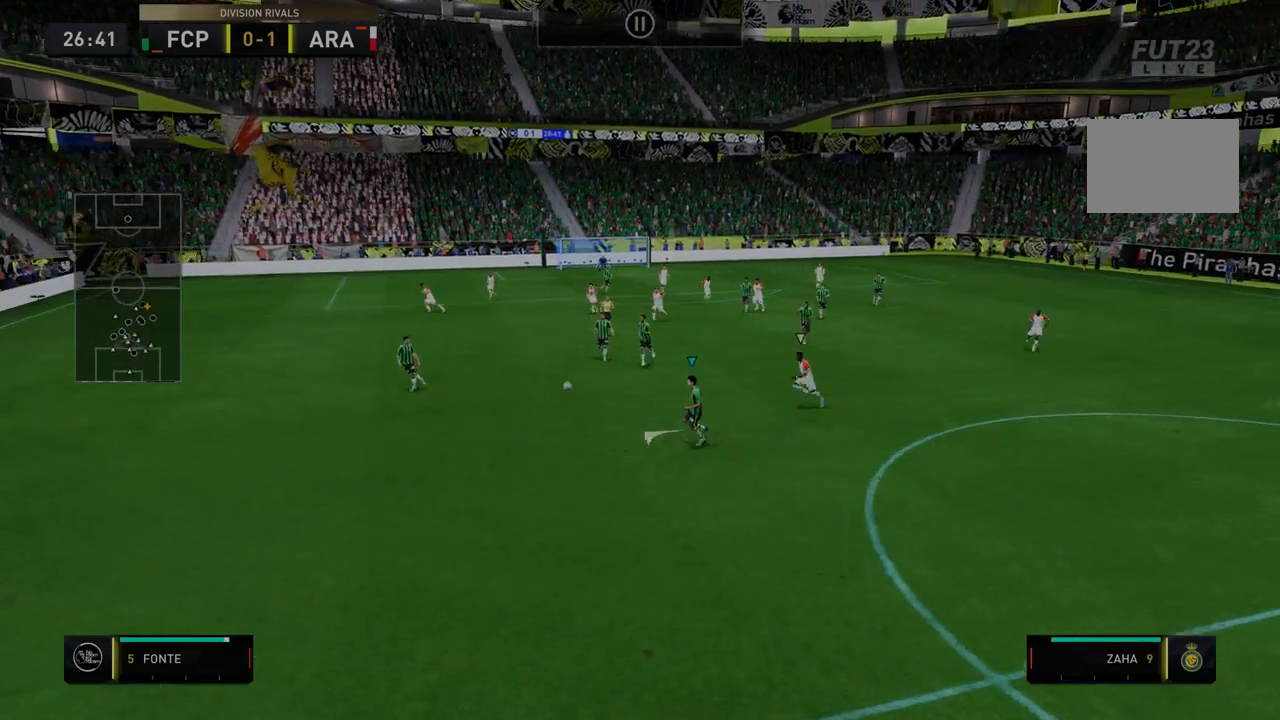
{"buttons": ["R2"], "left_stick": "center", "right_stick": "center", "events": []}
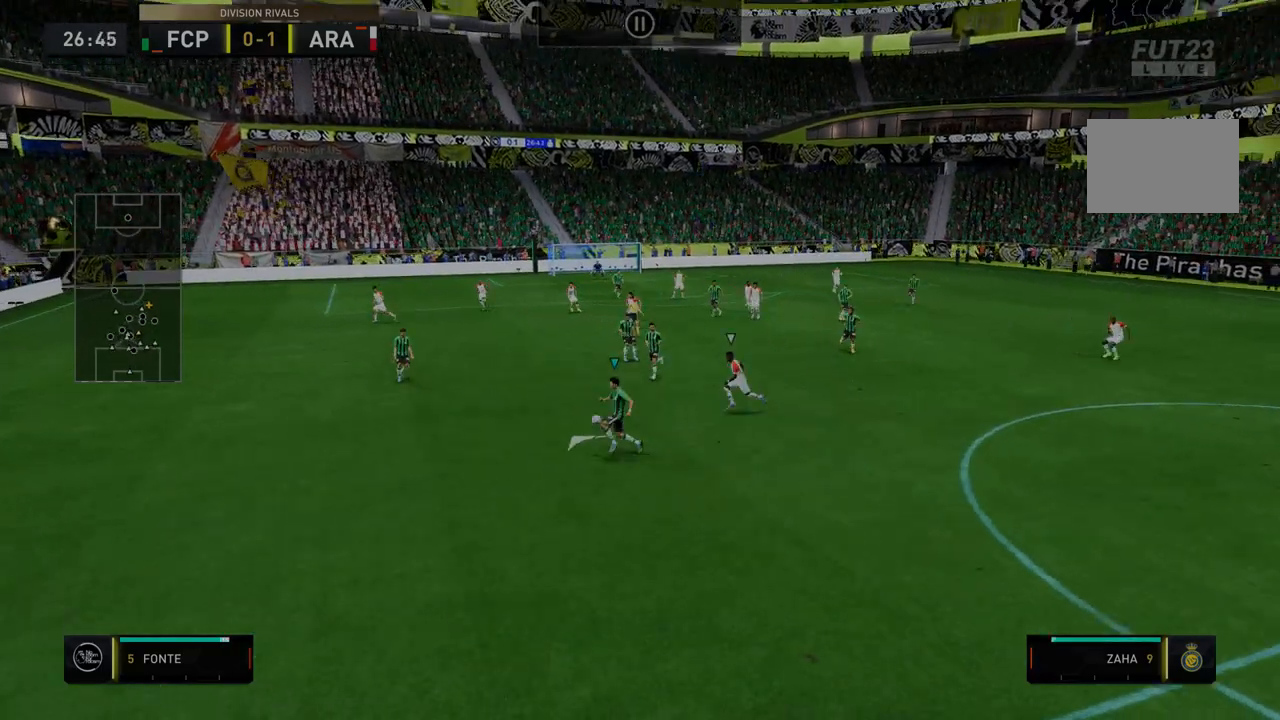
{"buttons": ["R2"], "left_stick": "center", "right_stick": "center", "events": []}
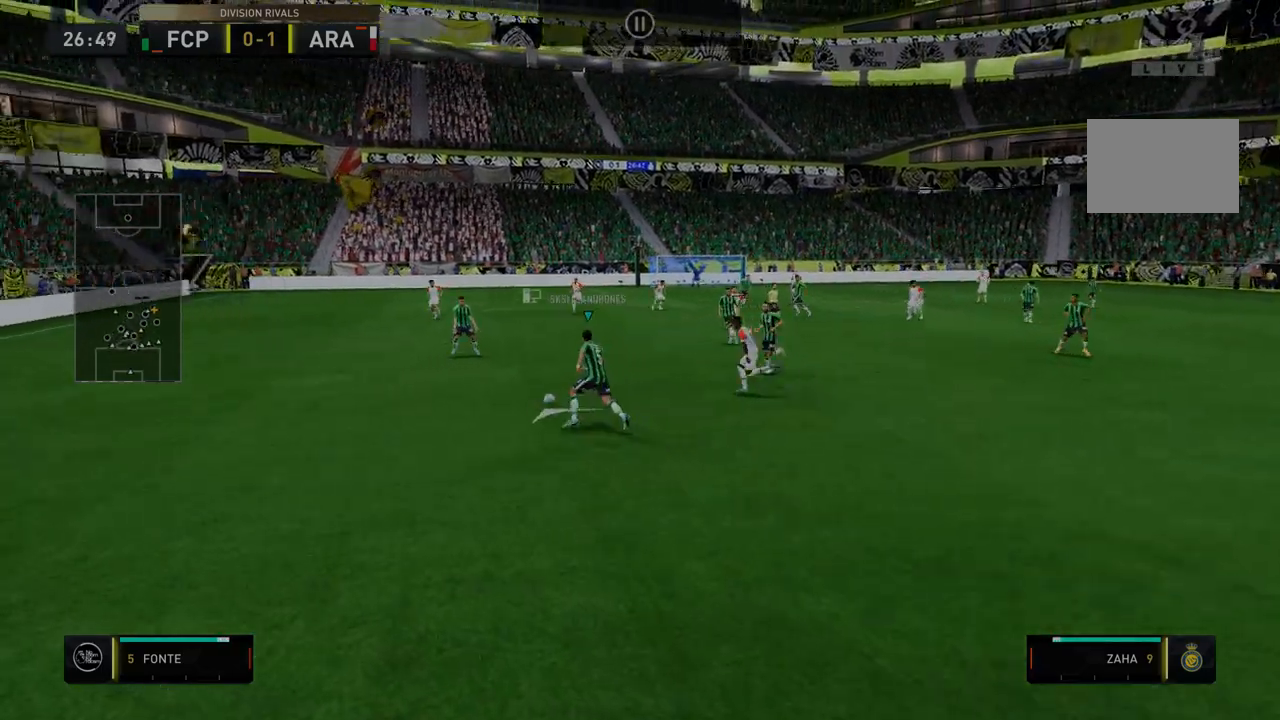
{"buttons": ["R2"], "left_stick": "center", "right_stick": "center", "events": []}
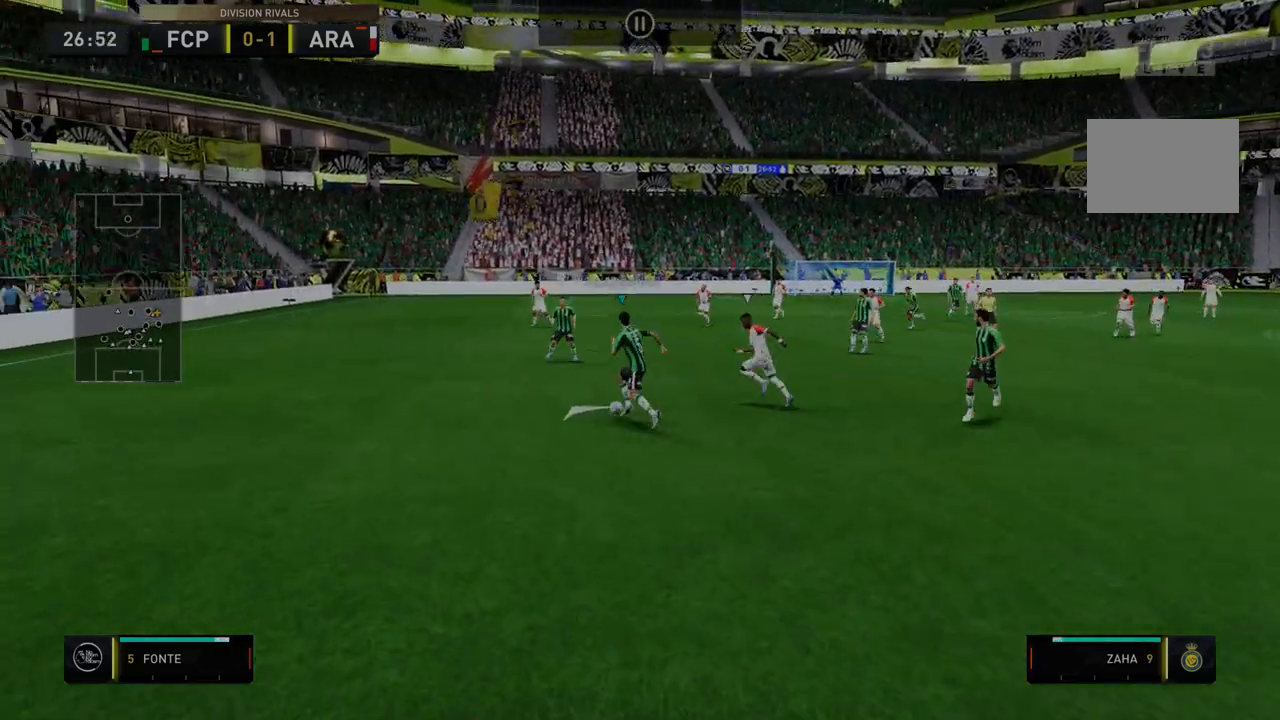
{"buttons": ["R2"], "left_stick": "center", "right_stick": "center", "events": []}
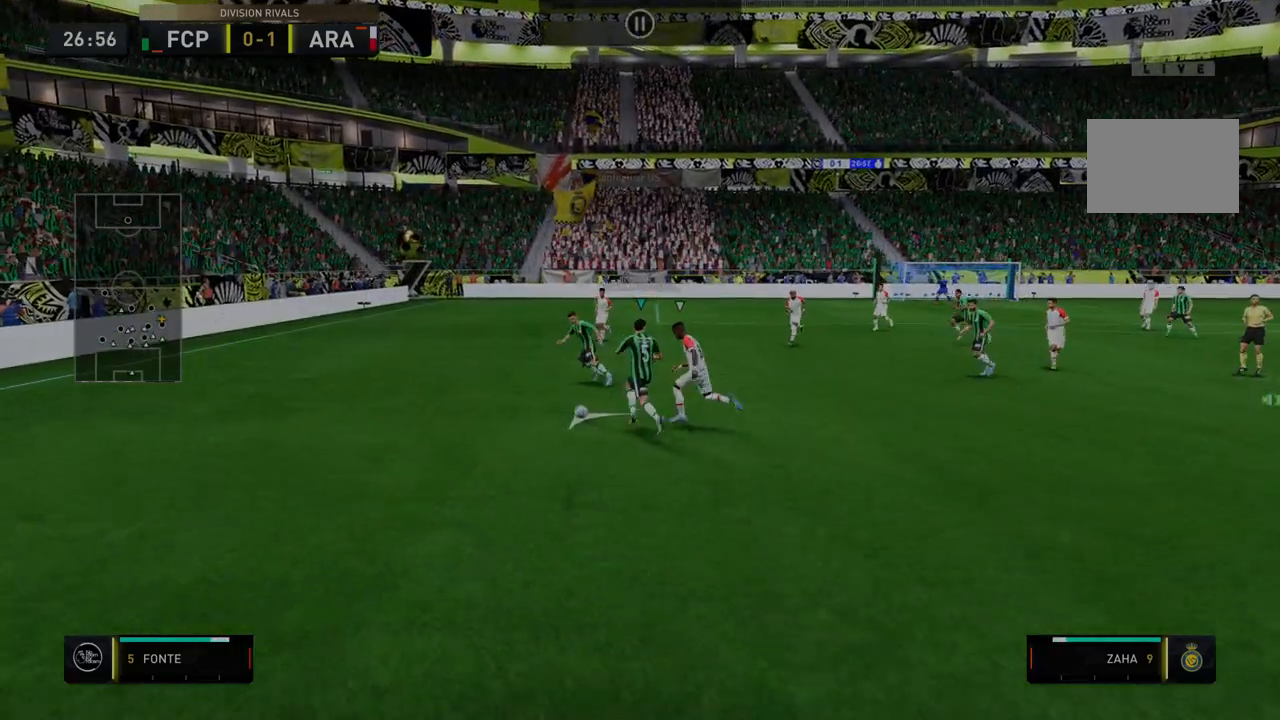
{"buttons": ["R2"], "left_stick": "center", "right_stick": "center", "events": []}
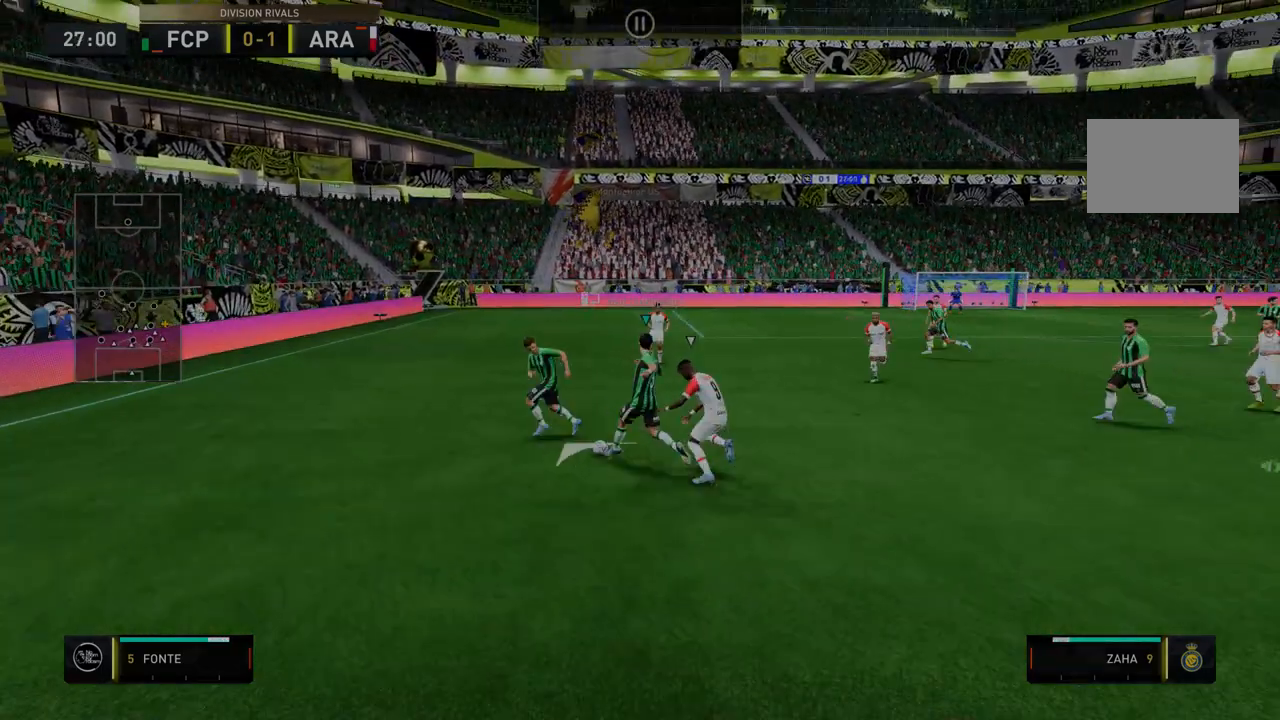
{"buttons": ["R2"], "left_stick": "center", "right_stick": "center", "events": []}